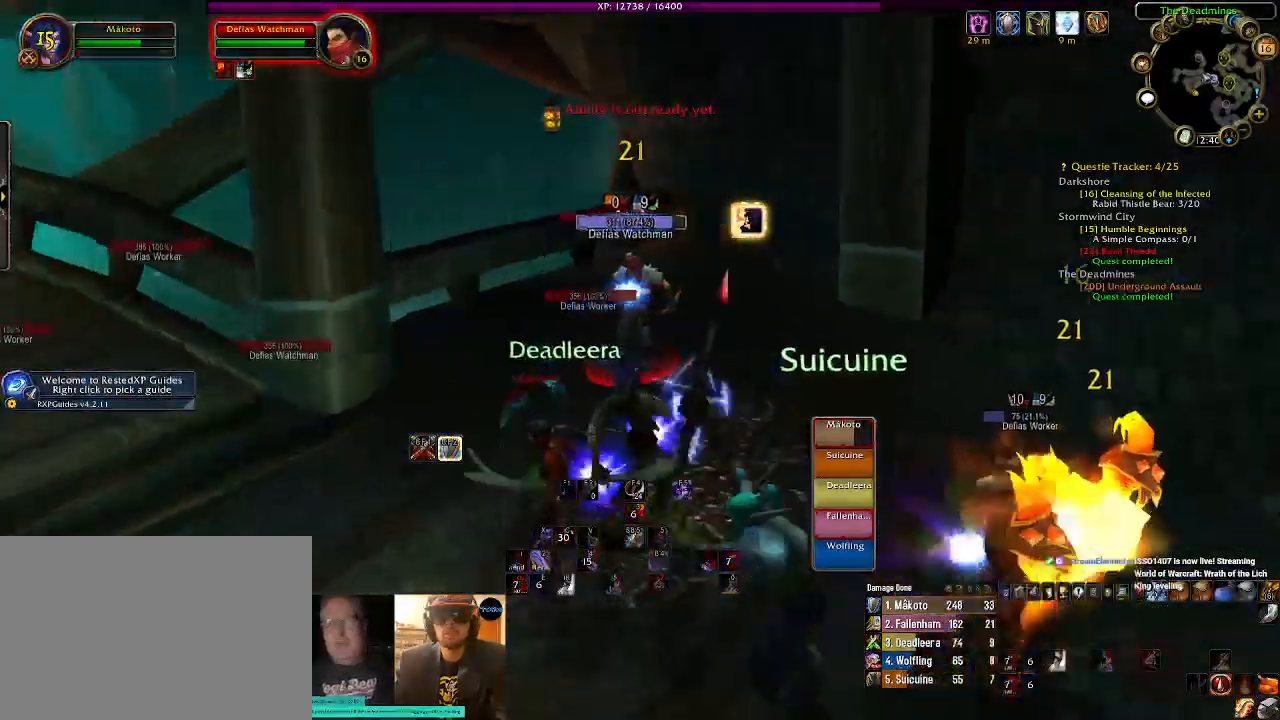
Gameplay with keyboard and mouse; each line is a JSON object with the keys and mouse buttons held at the frame after it. "events" lists presses ("down") and releases ("up") of "1", "2", "3", "4", "5", "a", "alt", "b", "c", "ctrl", "d", "e", "f", "g", "q", "r", "s", "shift", "space", "t", "tab", "v", "w", "x", "z", "mouse_left", "mouse_wheel" and "mouse_right" between this image and that frame as [ms after this image, input, new state], when the widget could be followed in between. "mouse_left", "mouse_wheel", "mouse_right" = the "left", "wheel", "right" buttons of the "mouse" list. No other keys are recorded. "wheel" means that the mouse wheel is clicked or scrolled. Mouse movement is not recorded.
{"keys": [], "mouse": ["right"], "events": [[184, "a", "up"]]}
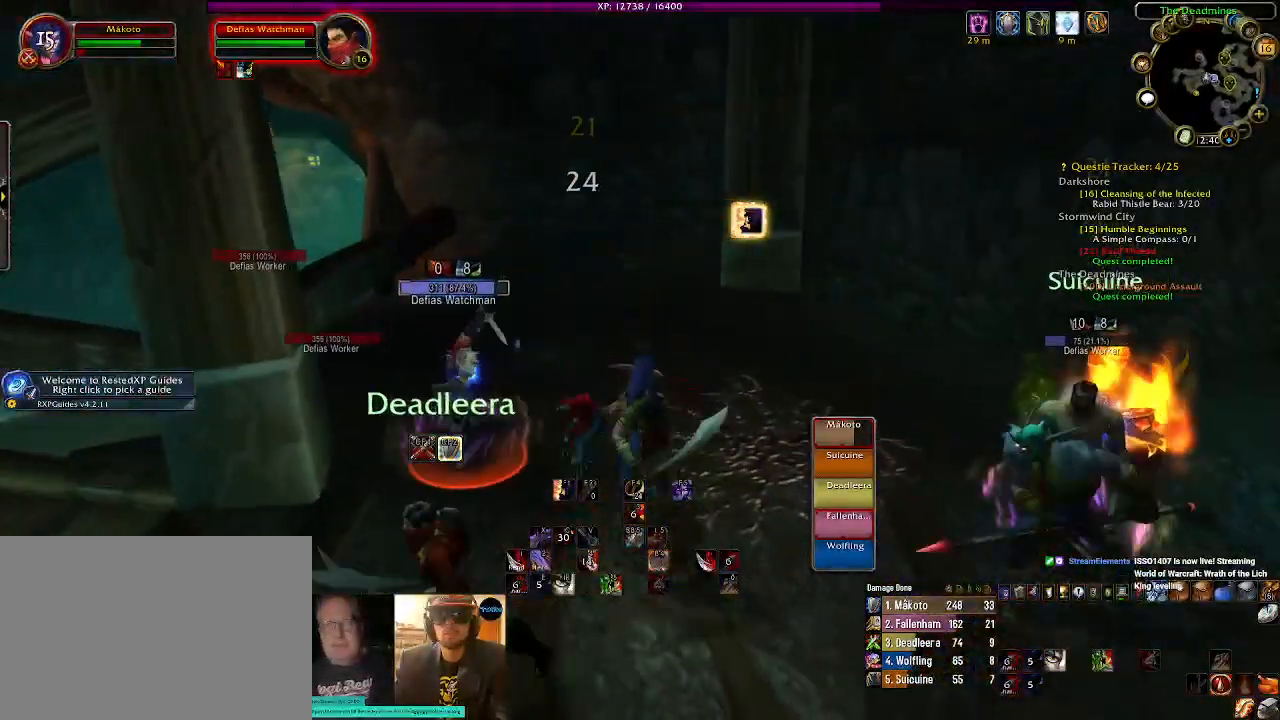
{"keys": [], "mouse": ["right"], "events": [[34, "r", "down"], [150, "r", "up"], [234, "r", "down"], [267, "s", "down"], [367, "s", "up"], [384, "r", "up"]]}
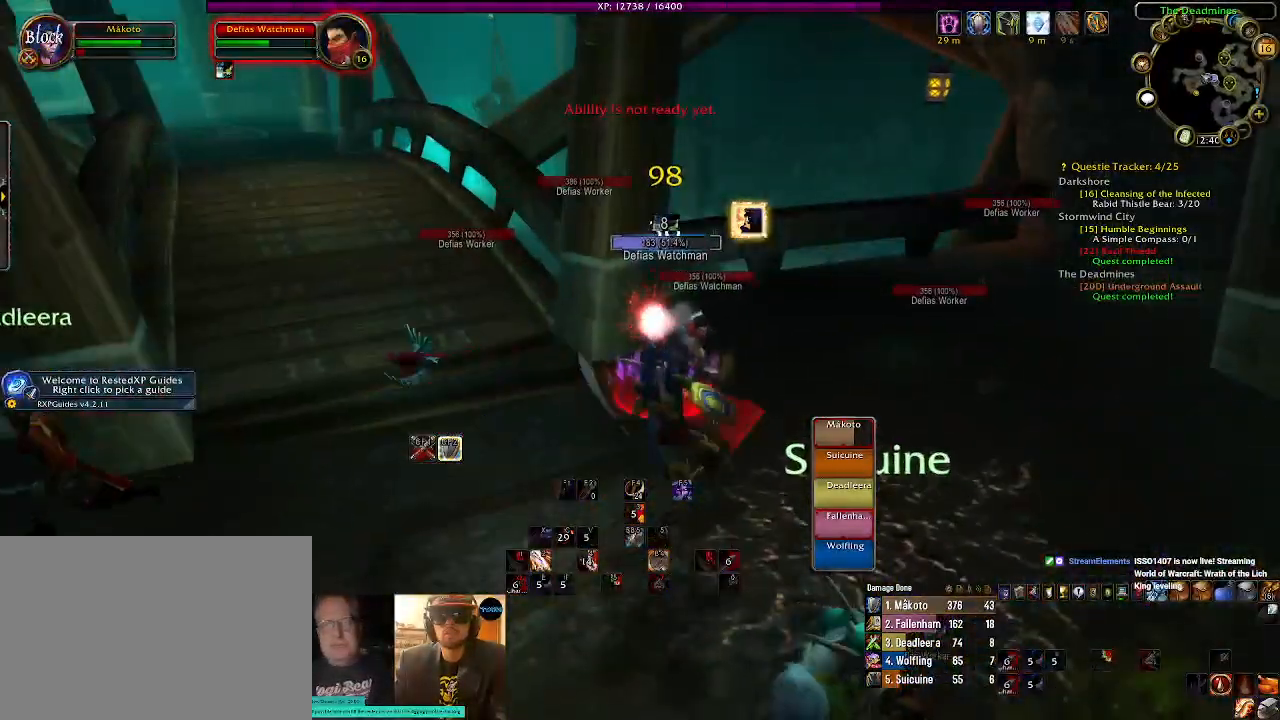
{"keys": ["a"], "mouse": ["right"], "events": [[117, "r", "down"], [234, "r", "up"], [484, "a", "down"]]}
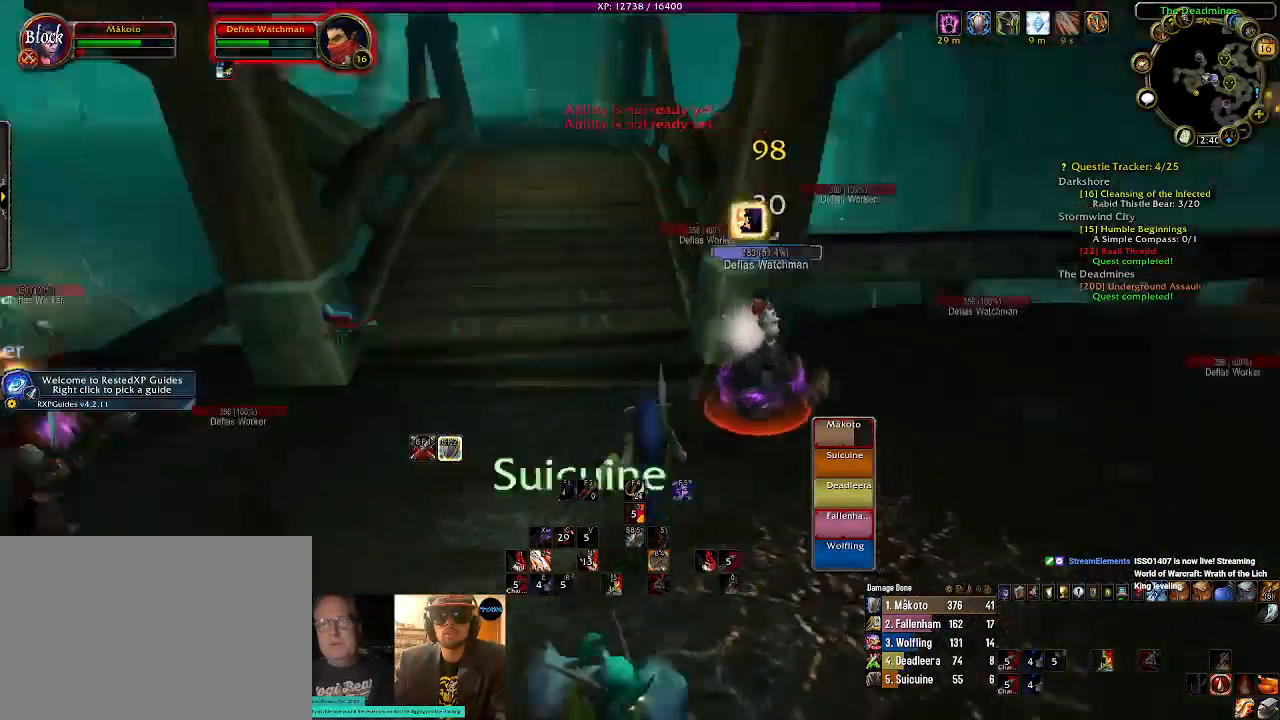
{"keys": ["tab"], "mouse": ["left", "right"], "events": [[300, "a", "up"], [350, "mouse_left", "down"], [467, "tab", "down"]]}
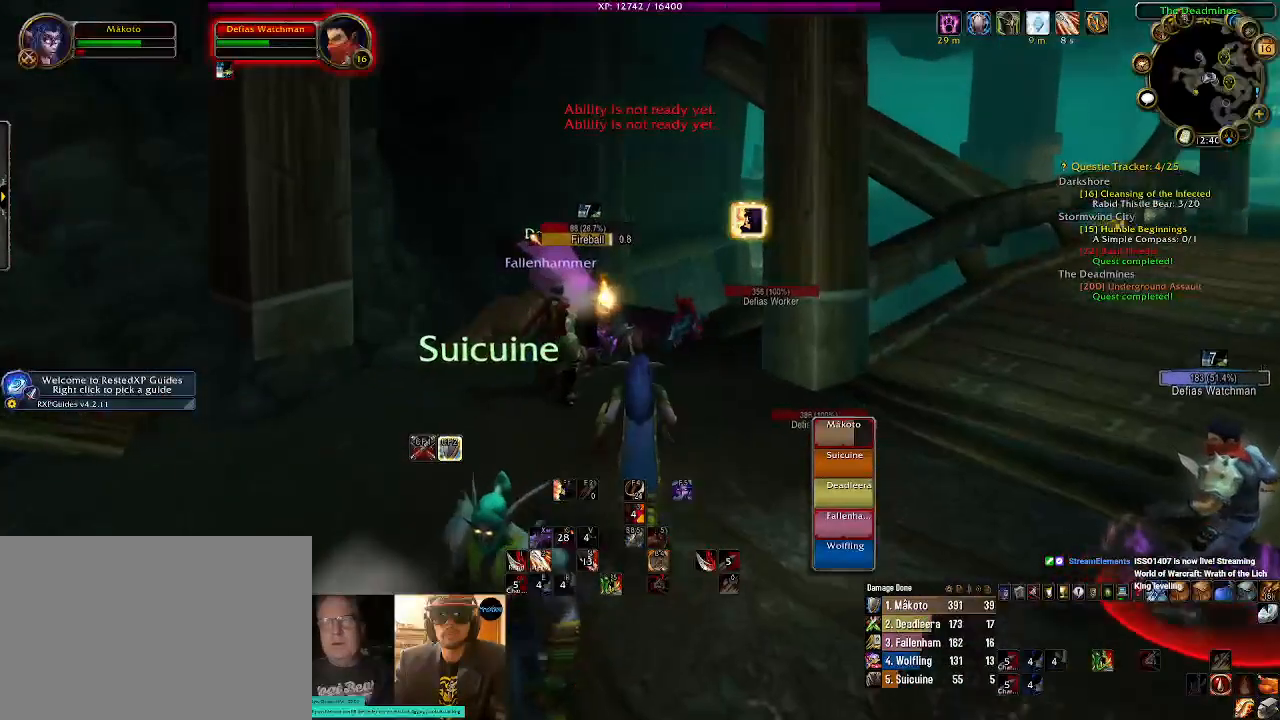
{"keys": [], "mouse": ["right"], "events": [[100, "tab", "up"], [300, "mouse_left", "up"], [384, "1", "down"], [500, "1", "up"]]}
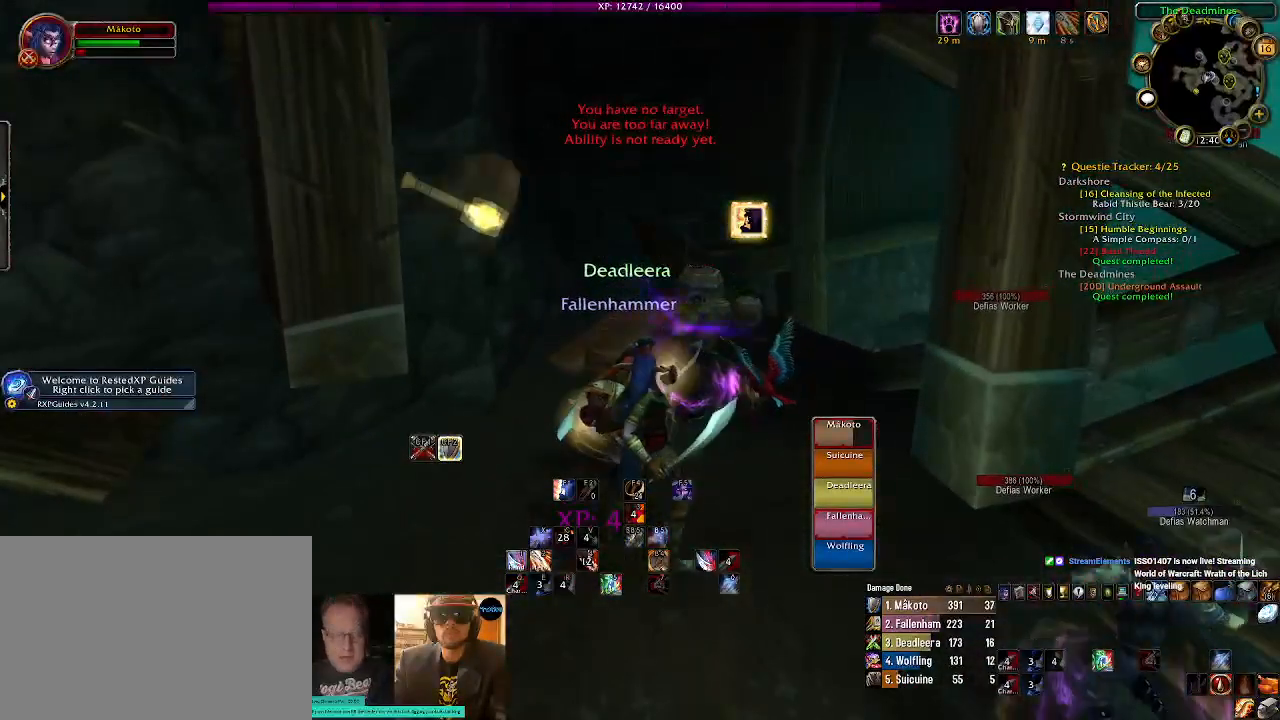
{"keys": [], "mouse": ["right"], "events": [[100, "1", "down"], [217, "1", "up"], [317, "1", "down"], [434, "1", "up"]]}
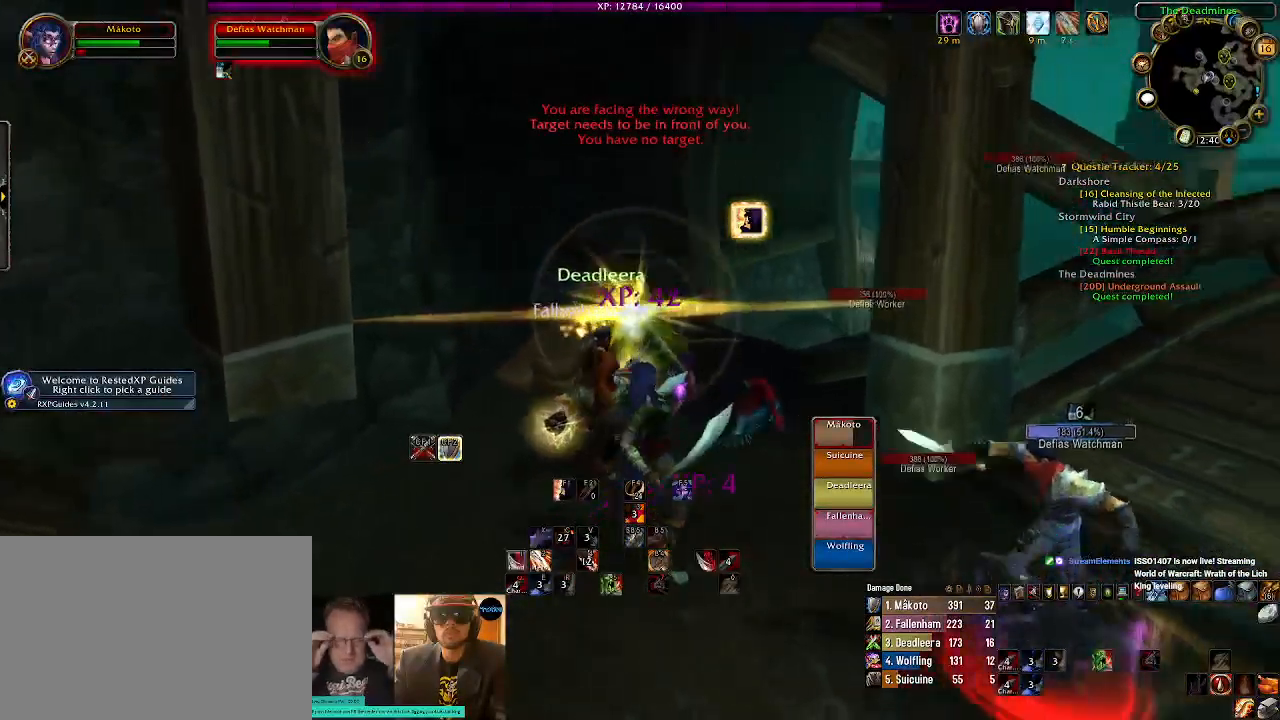
{"keys": [], "mouse": ["right"], "events": [[300, "1", "down"], [484, "1", "up"]]}
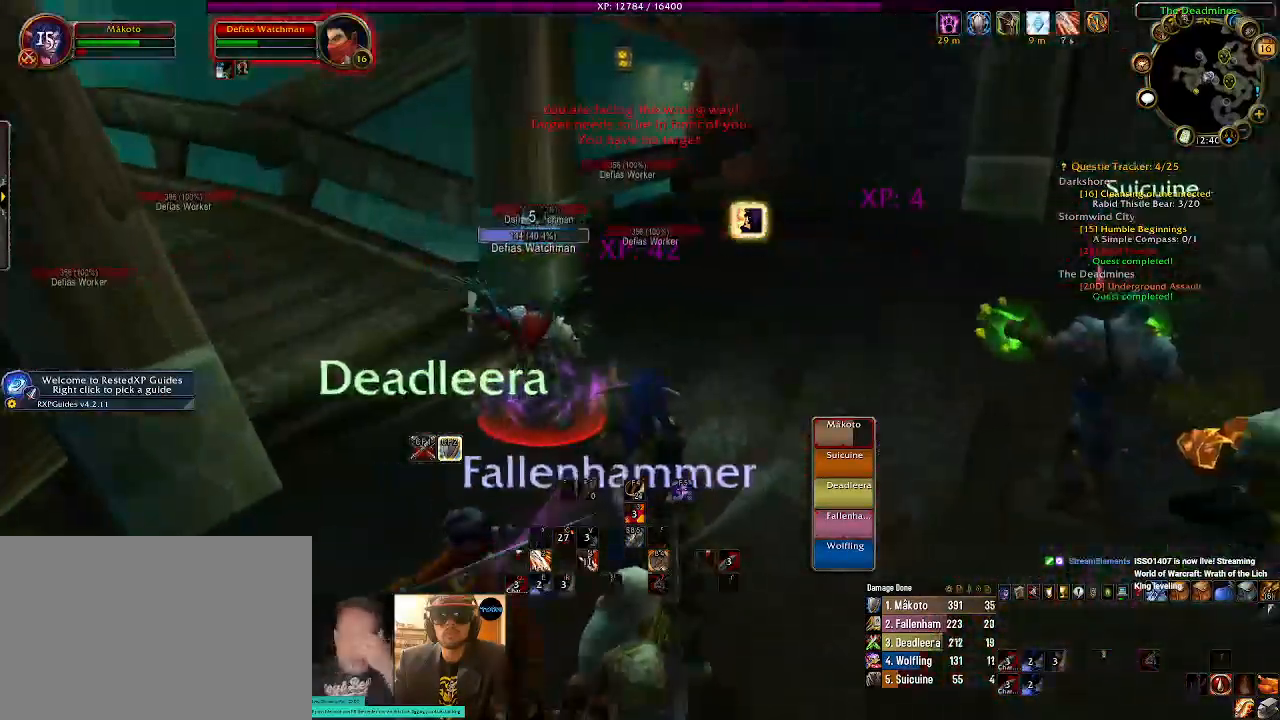
{"keys": [], "mouse": ["right"], "events": [[84, "1", "down"], [217, "1", "up"]]}
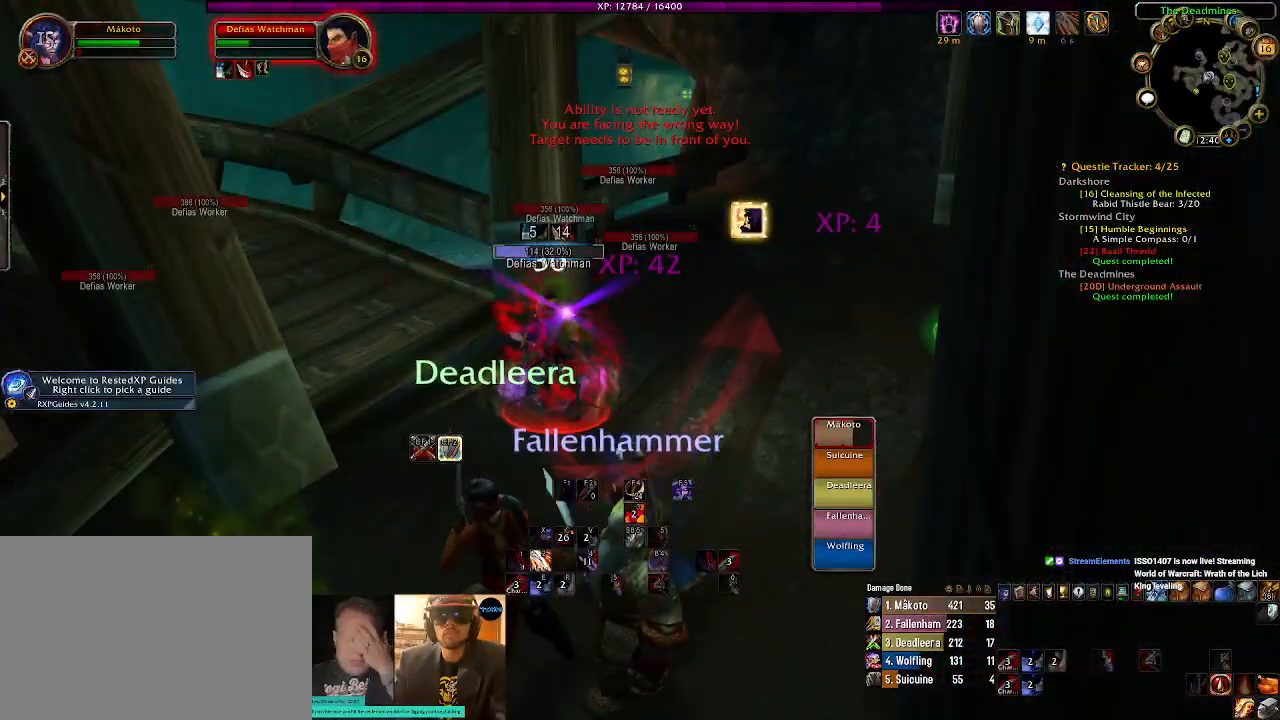
{"keys": [], "mouse": ["right"], "events": []}
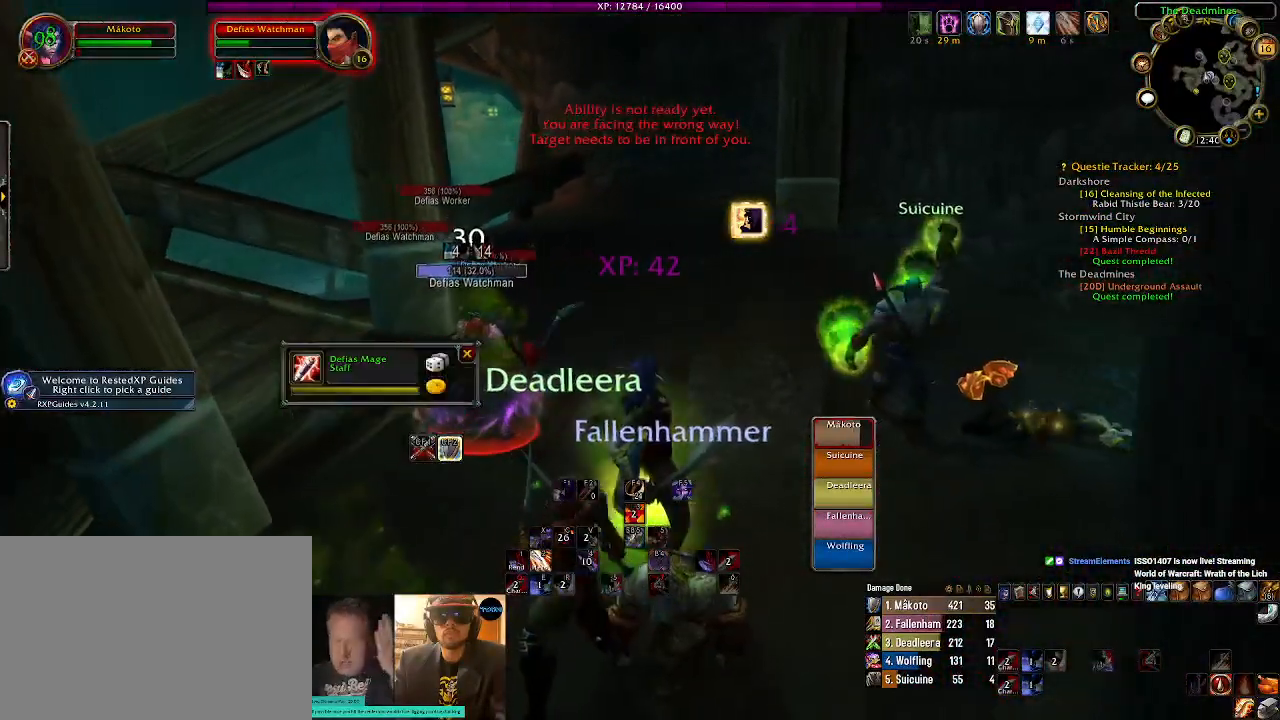
{"keys": [], "mouse": ["right"], "events": [[217, "2", "down"], [367, "2", "up"]]}
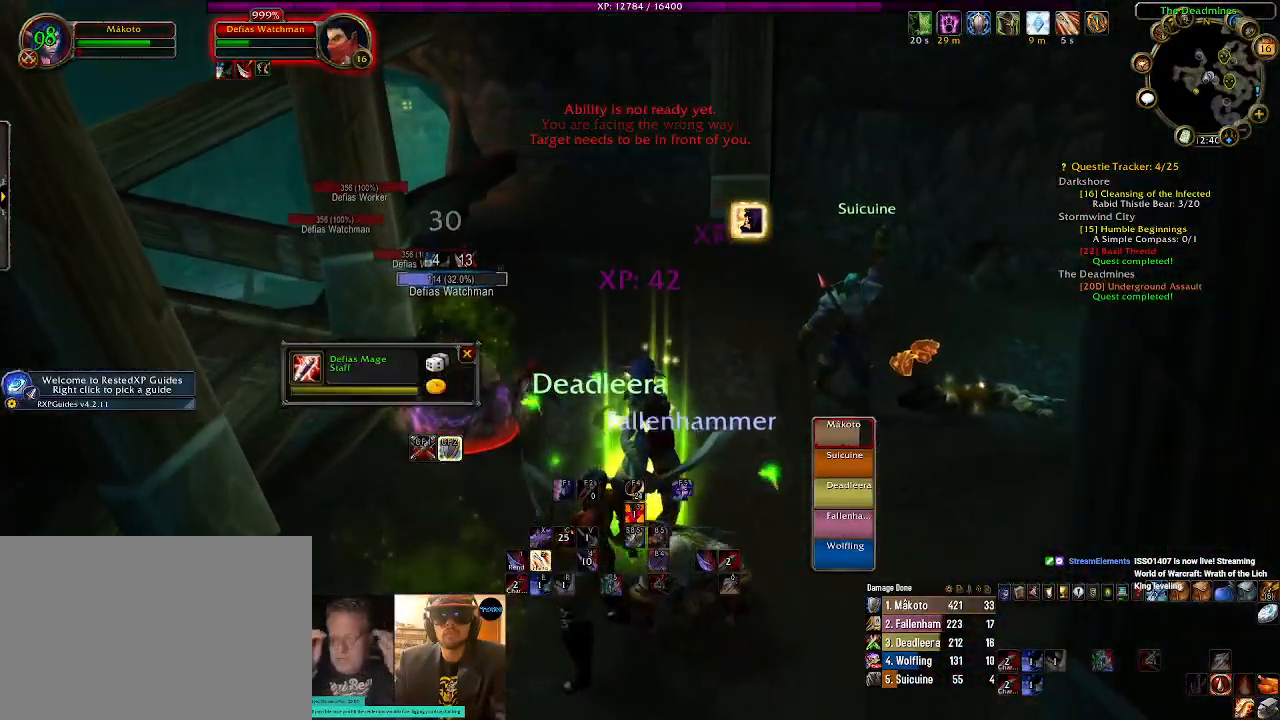
{"keys": [], "mouse": [], "events": [[317, "mouse_right", "up"]]}
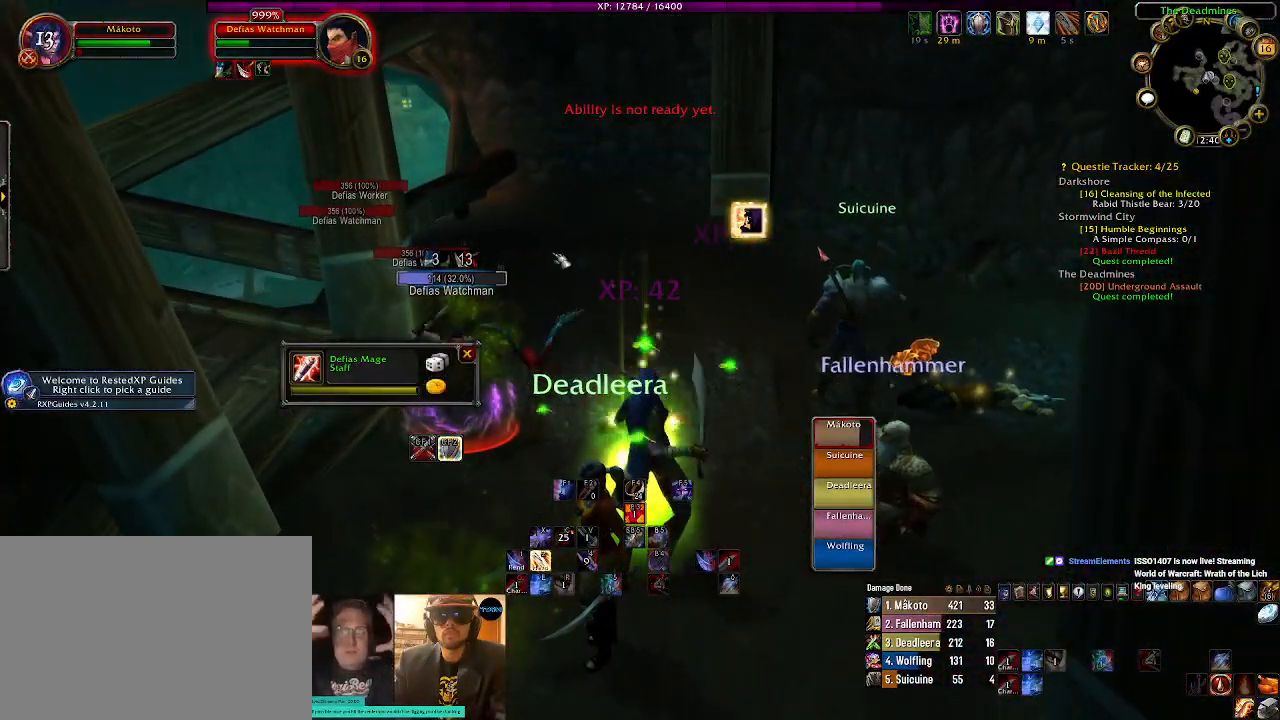
{"keys": [], "mouse": [], "events": []}
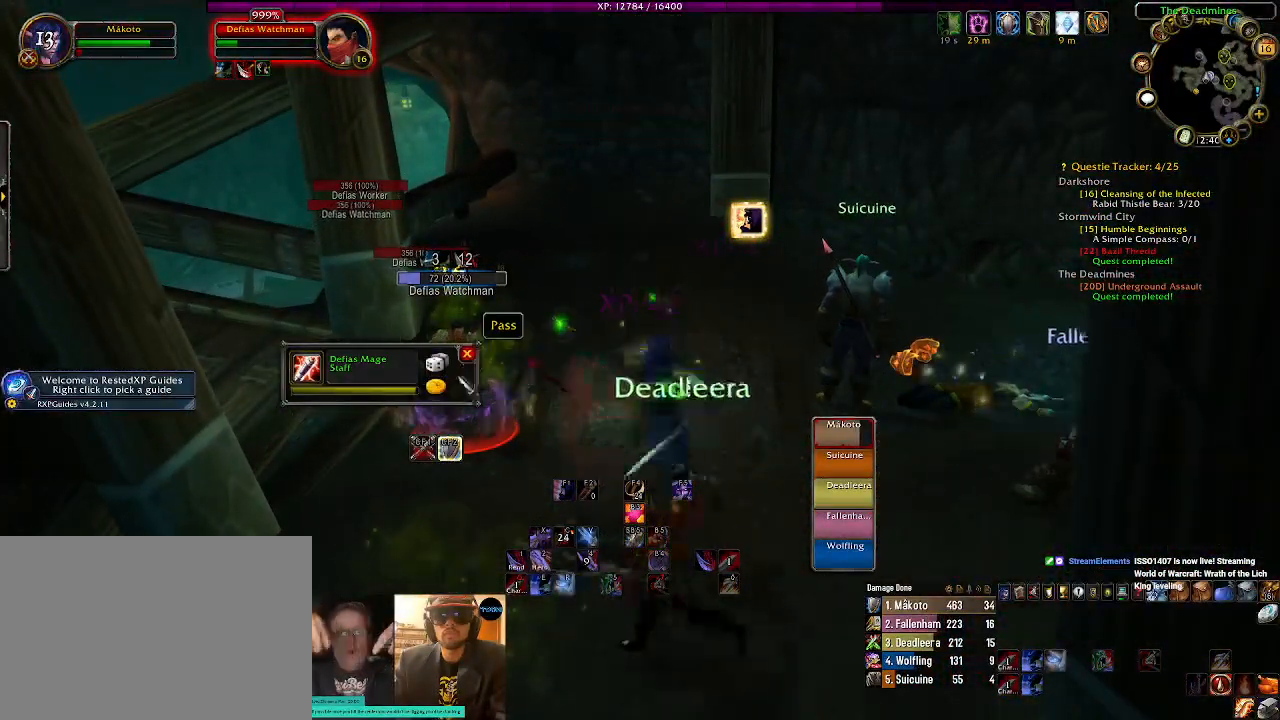
{"keys": [], "mouse": ["left"], "events": [[384, "mouse_left", "down"]]}
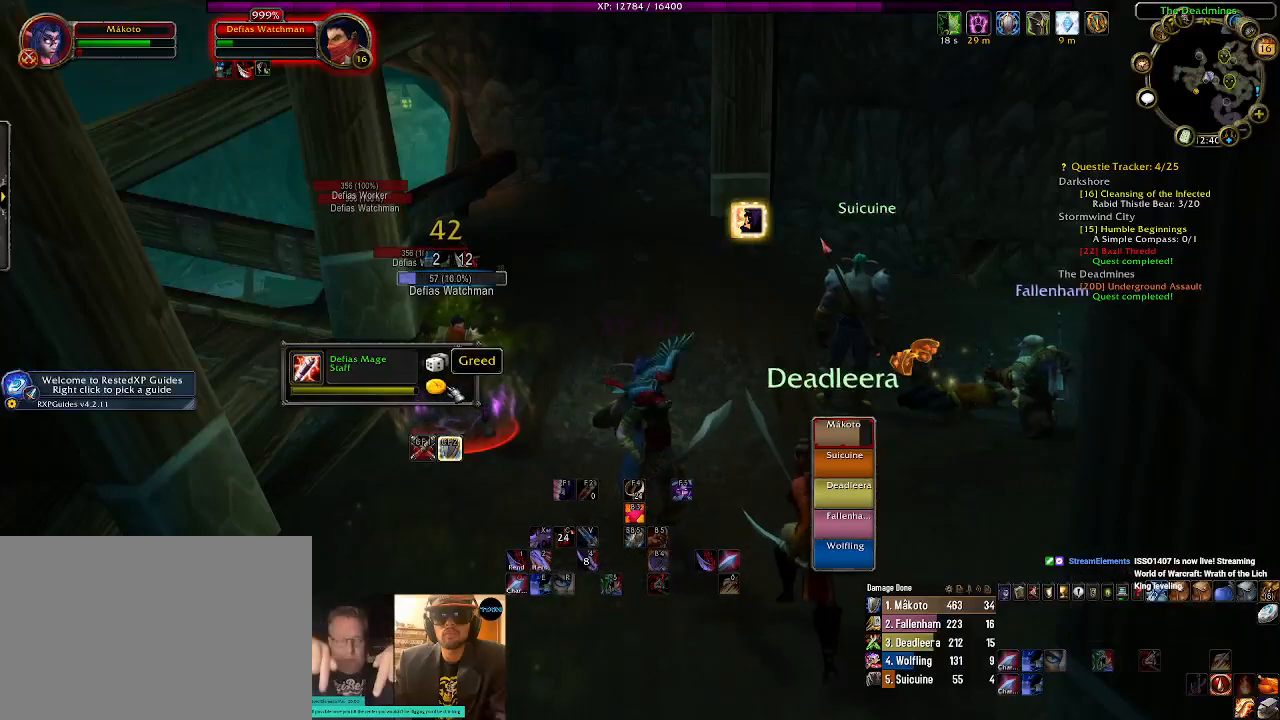
{"keys": [], "mouse": [], "events": [[50, "mouse_left", "up"], [234, "2", "down"], [367, "2", "up"]]}
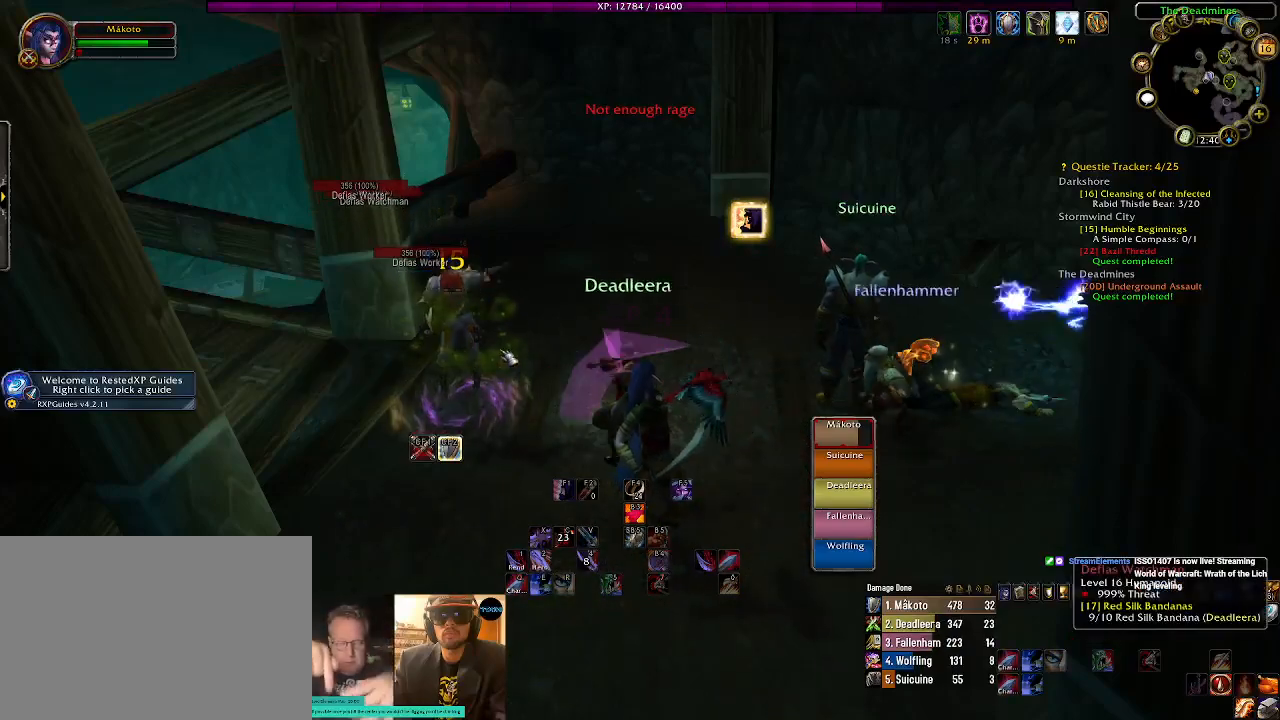
{"keys": [], "mouse": ["right"], "events": [[34, "2", "down"], [167, "2", "up"], [450, "mouse_right", "down"]]}
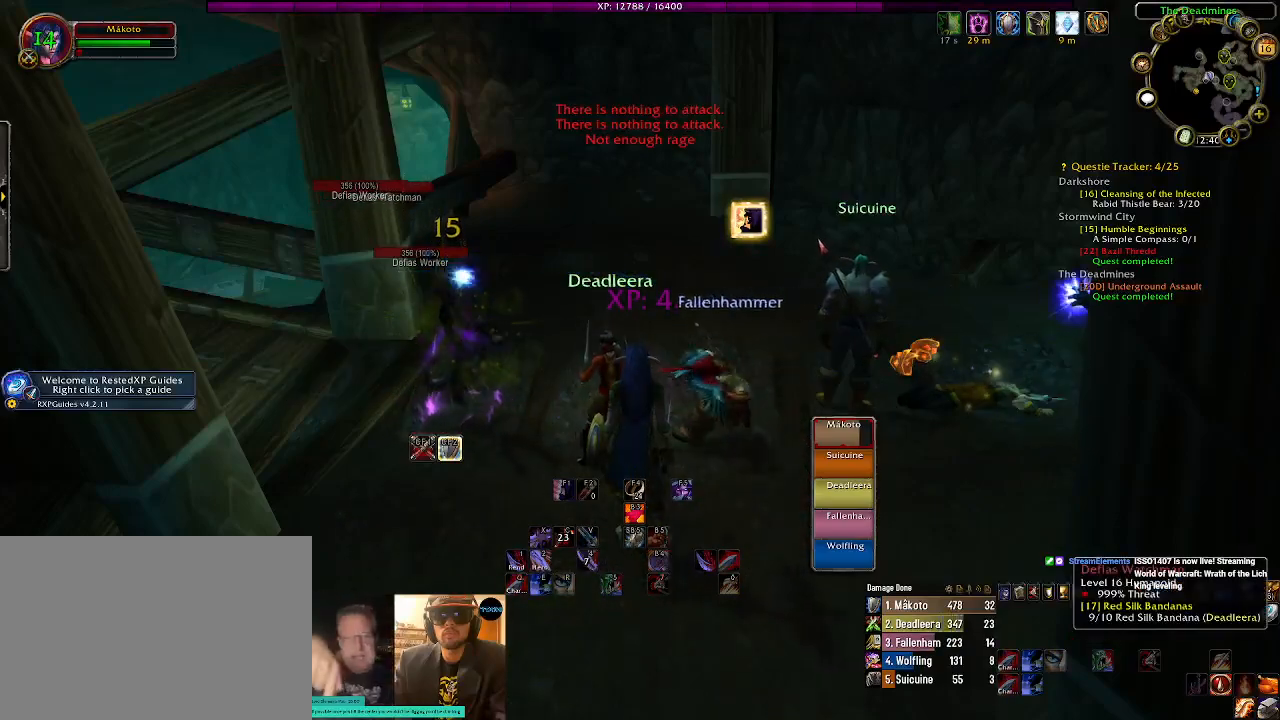
{"keys": ["w"], "mouse": [], "events": [[200, "mouse_right", "up"], [417, "w", "down"]]}
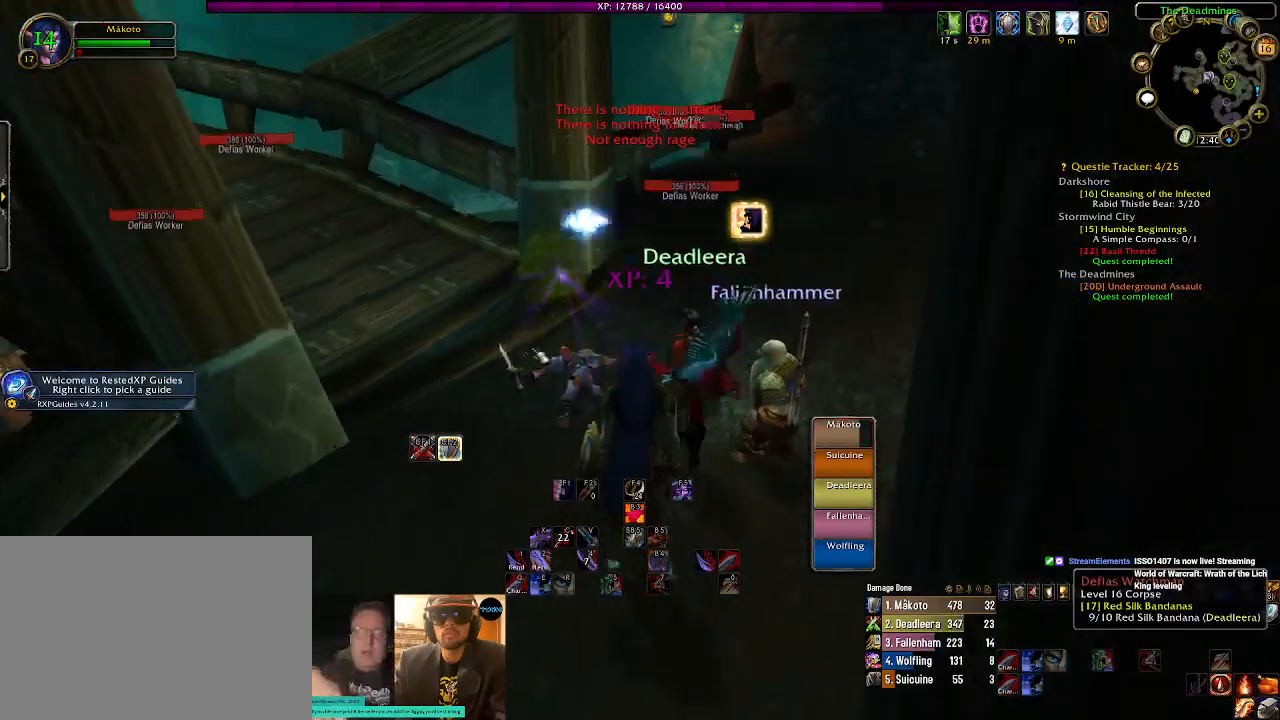
{"keys": [], "mouse": ["right"], "events": [[34, "w", "up"], [317, "mouse_right", "down"]]}
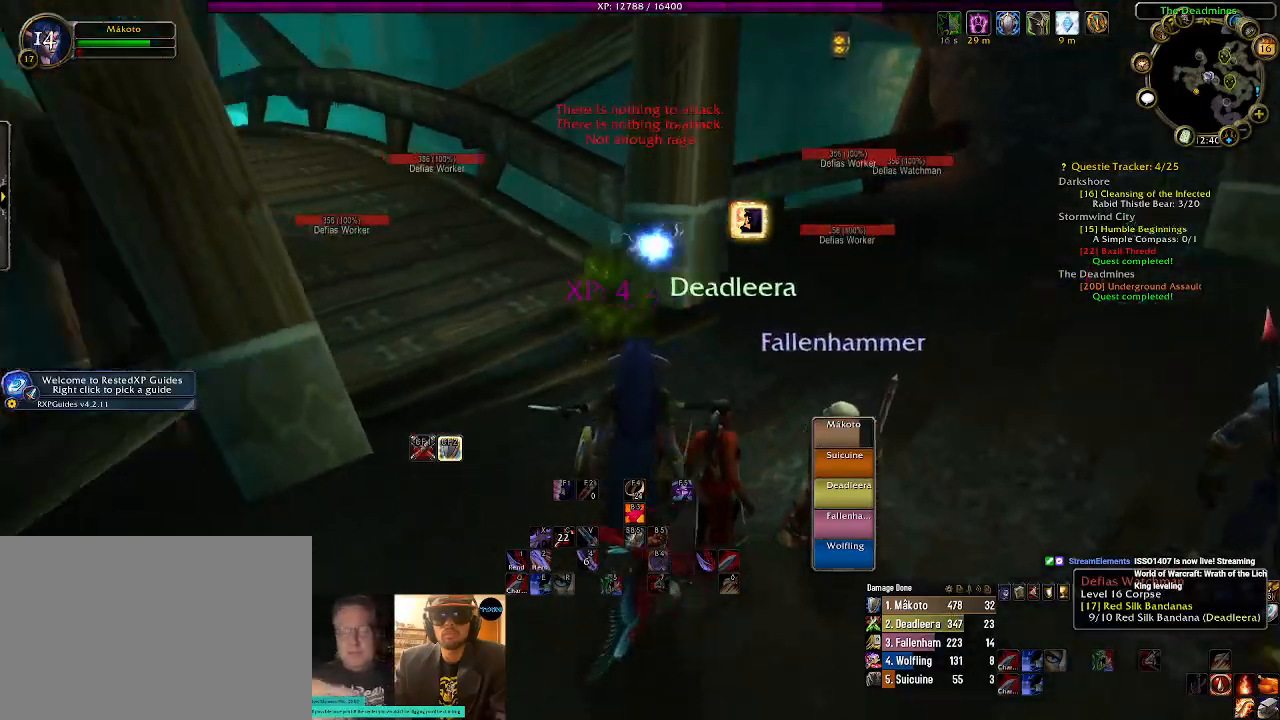
{"keys": [], "mouse": ["right"], "events": []}
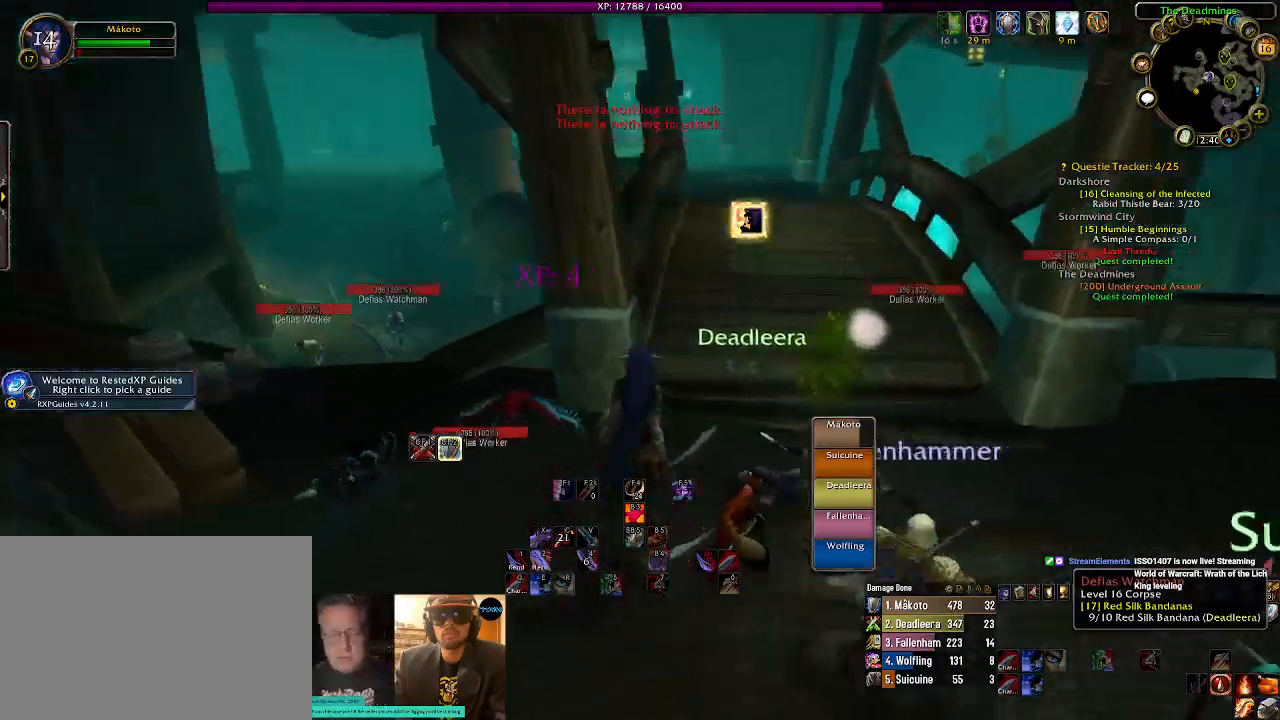
{"keys": ["d", "w"], "mouse": ["right"], "events": [[84, "d", "down"], [100, "w", "down"]]}
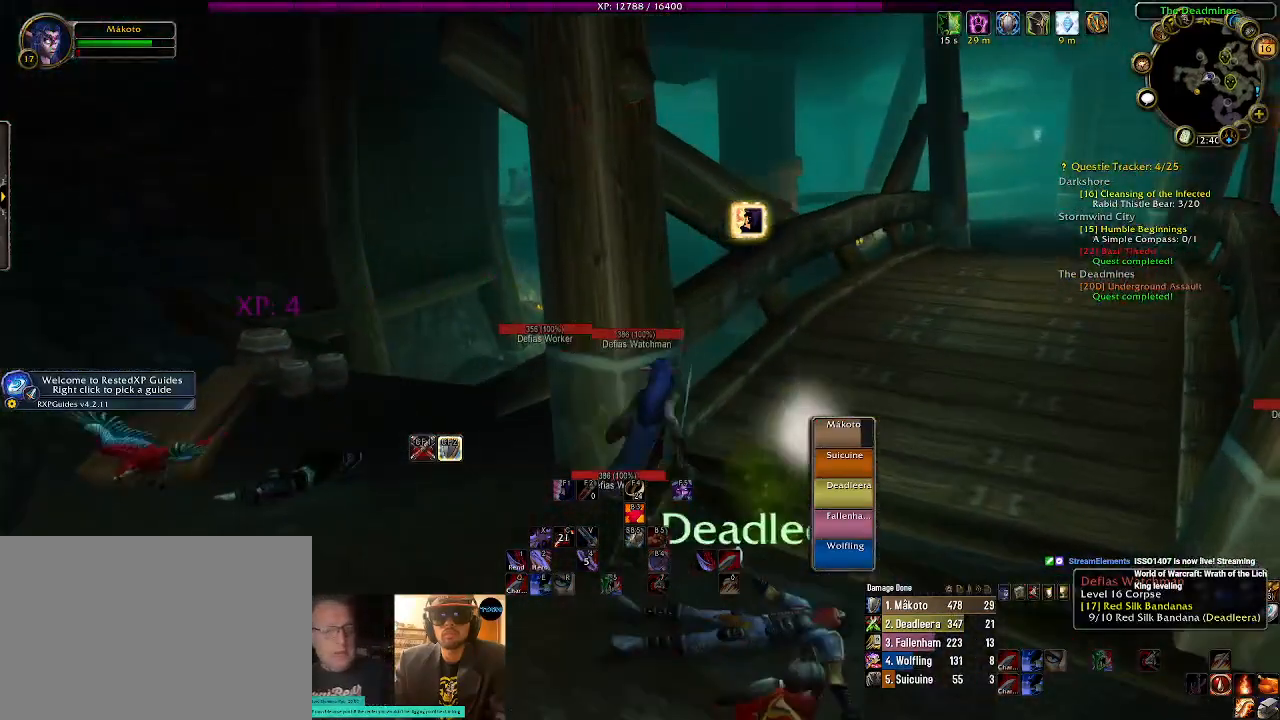
{"keys": ["d", "w"], "mouse": ["right"], "events": []}
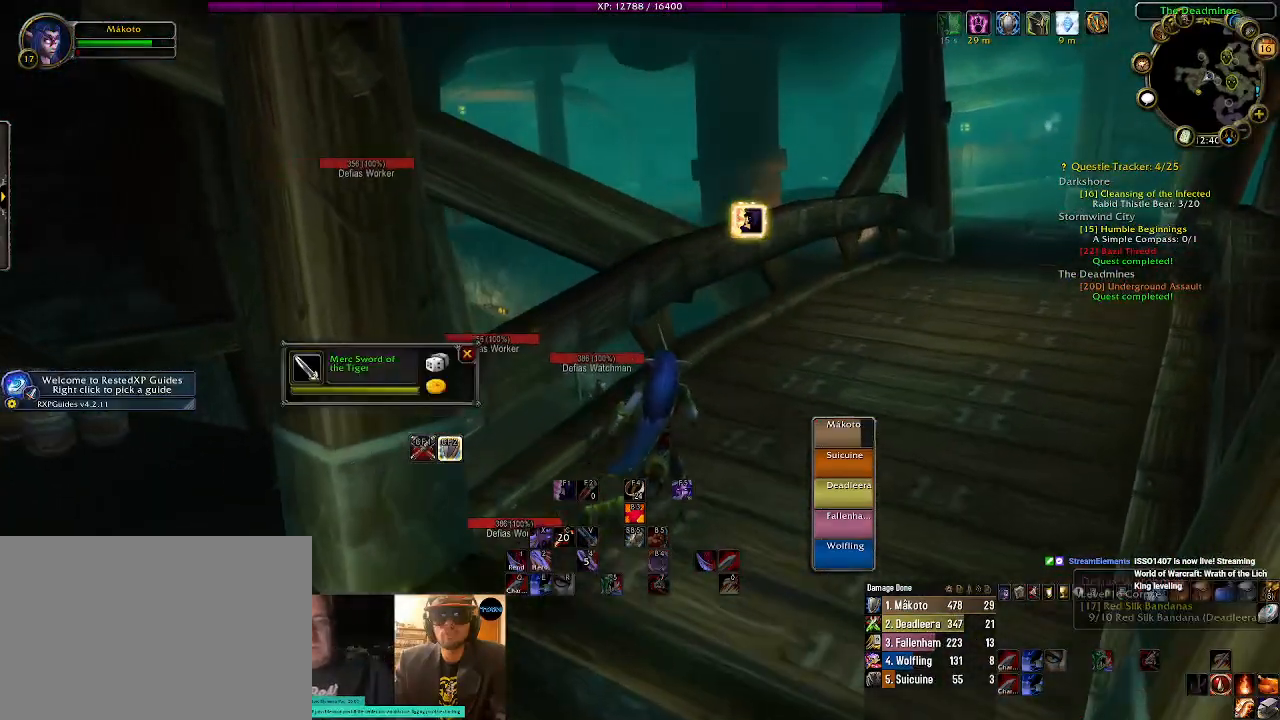
{"keys": ["d", "w"], "mouse": ["right"], "events": []}
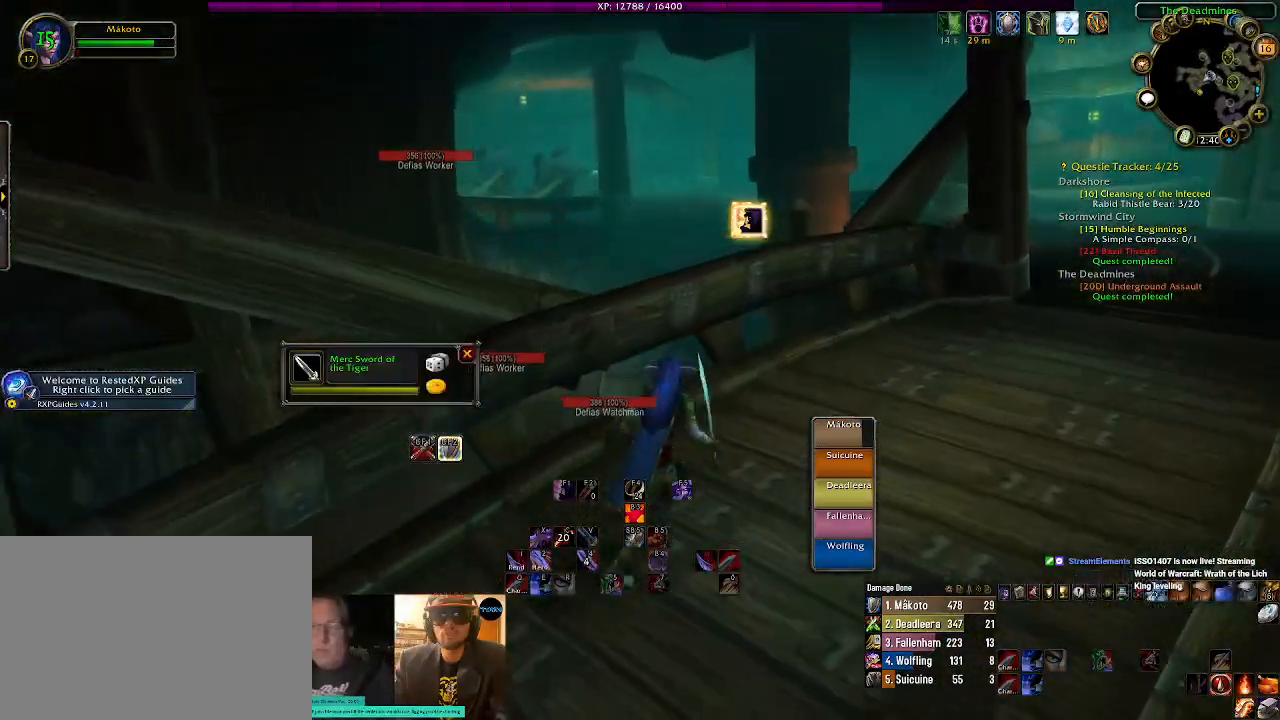
{"keys": ["d", "w"], "mouse": ["right"], "events": [[217, "space", "down"], [434, "space", "up"]]}
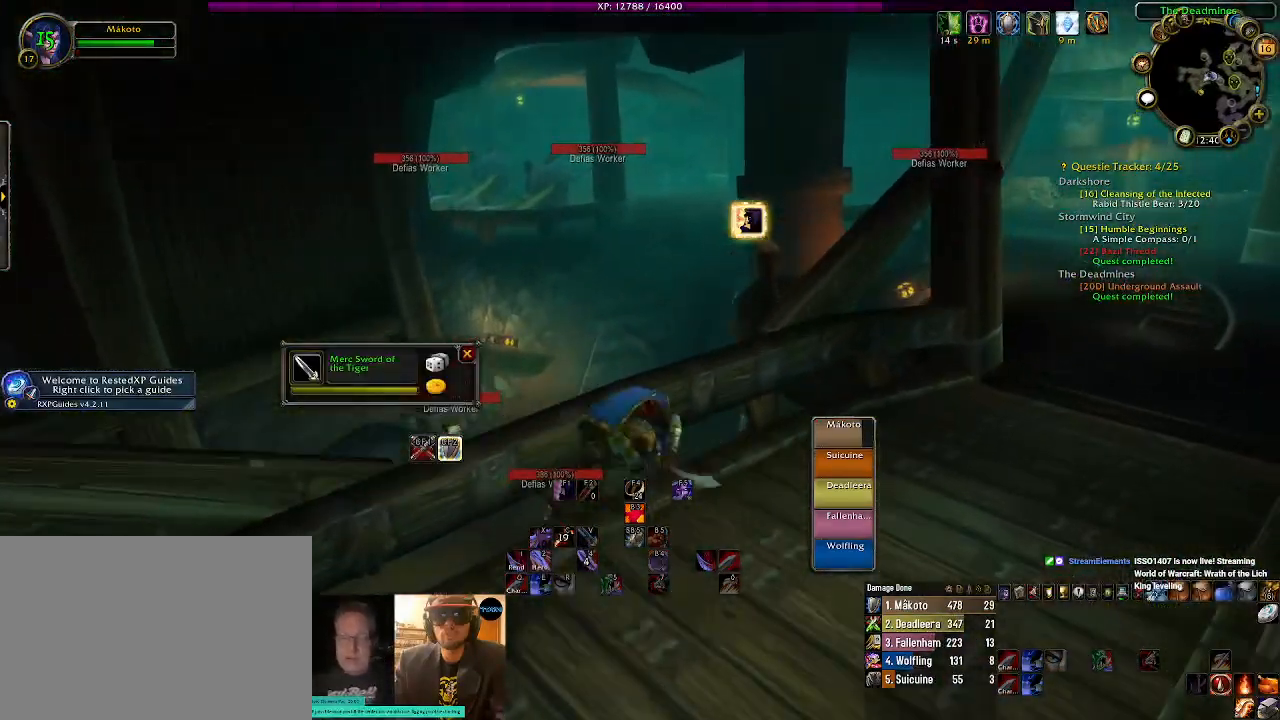
{"keys": ["d", "w"], "mouse": ["right"], "events": []}
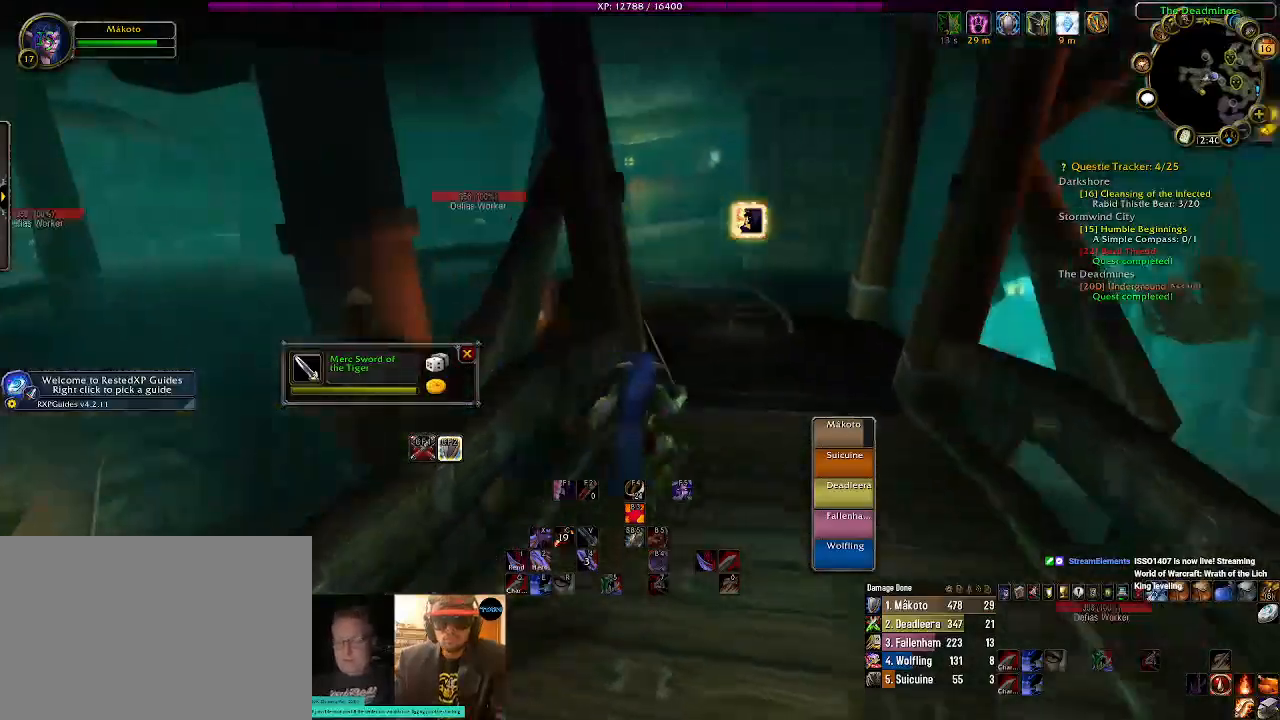
{"keys": ["d", "w"], "mouse": [], "events": [[67, "tab", "down"], [217, "tab", "up"], [467, "mouse_right", "up"]]}
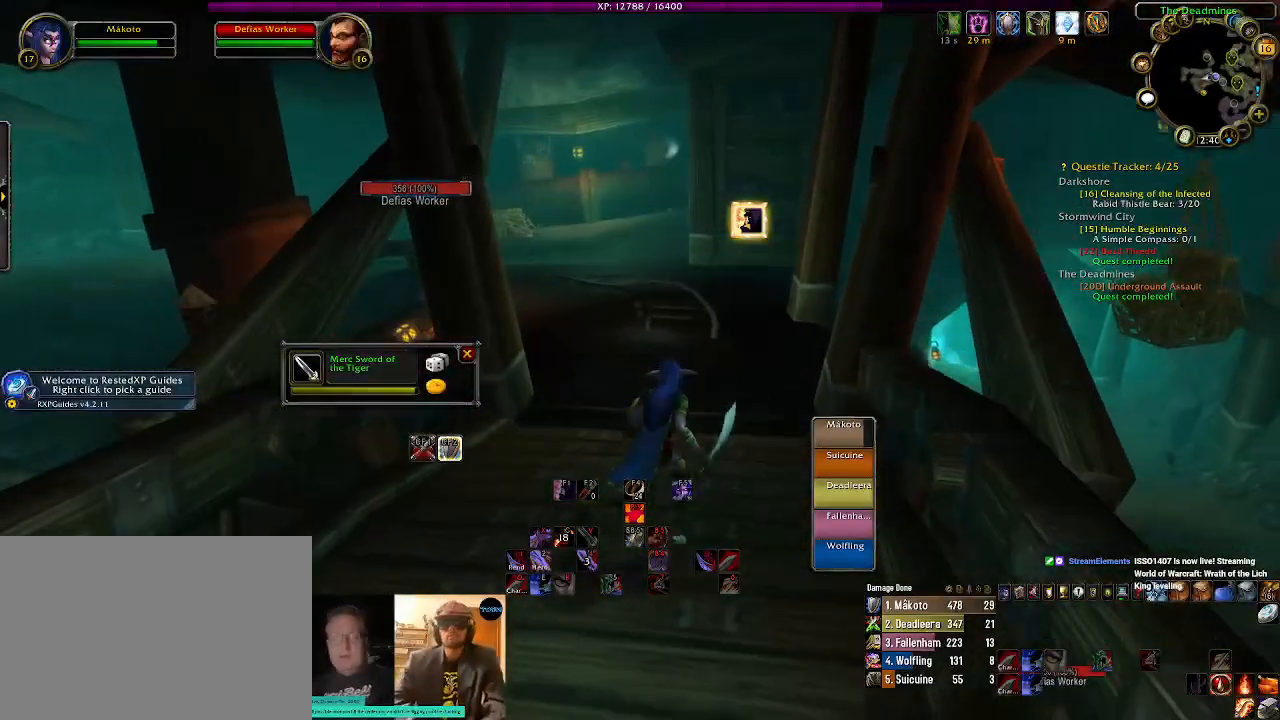
{"keys": ["w"], "mouse": [], "events": [[17, "d", "up"]]}
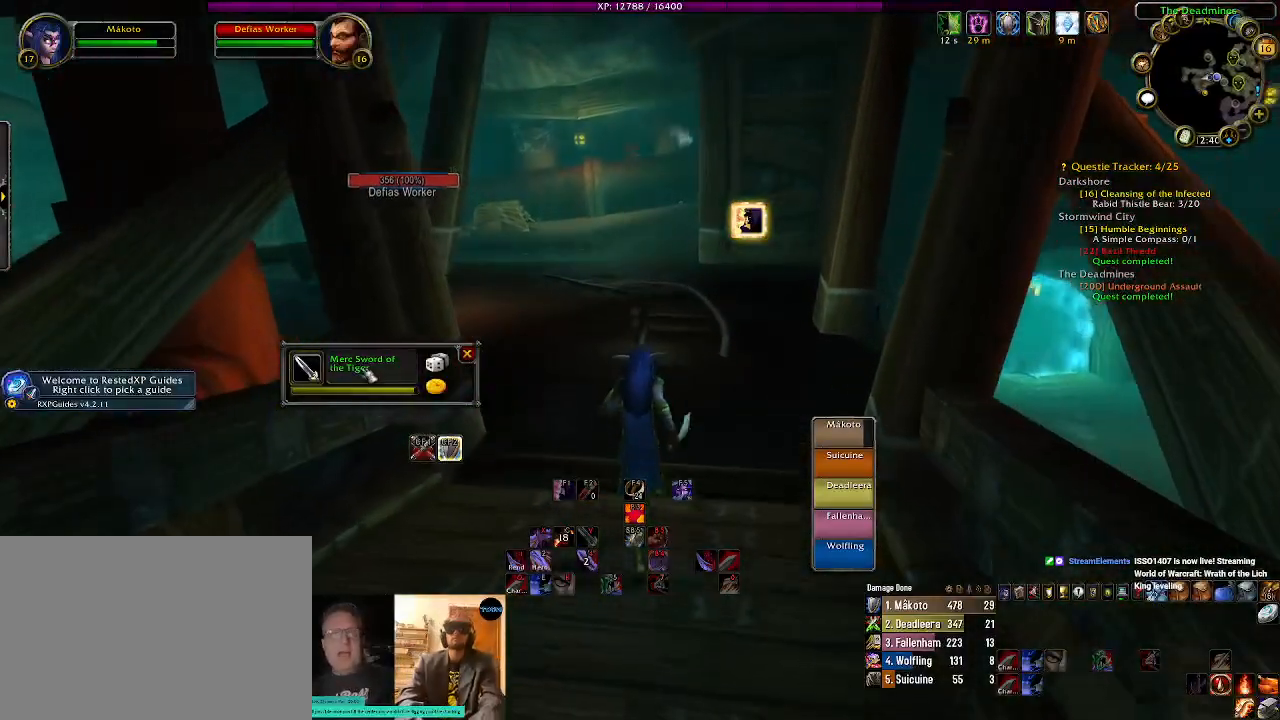
{"keys": ["w"], "mouse": [], "events": []}
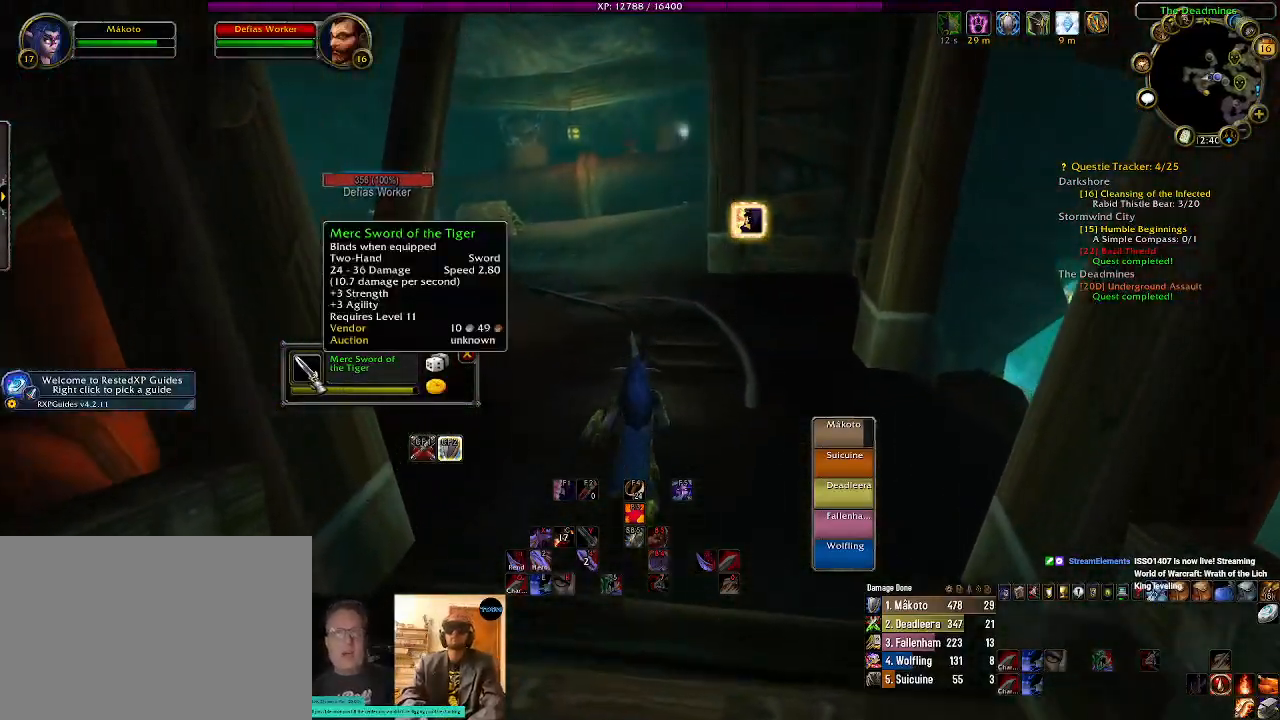
{"keys": ["q", "w"], "mouse": [], "events": [[484, "q", "down"]]}
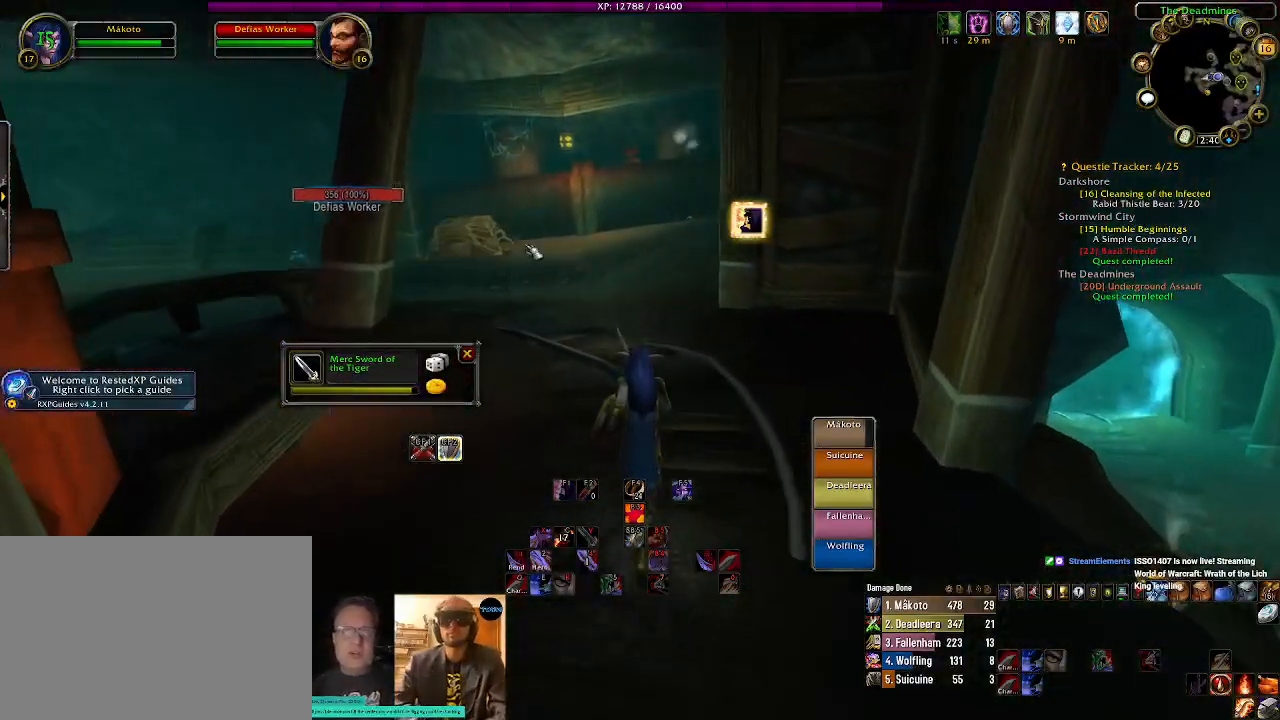
{"keys": ["w"], "mouse": ["left", "right"], "events": [[34, "mouse_right", "down"], [100, "q", "up"], [234, "mouse_left", "down"], [234, "q", "down"], [367, "q", "up"]]}
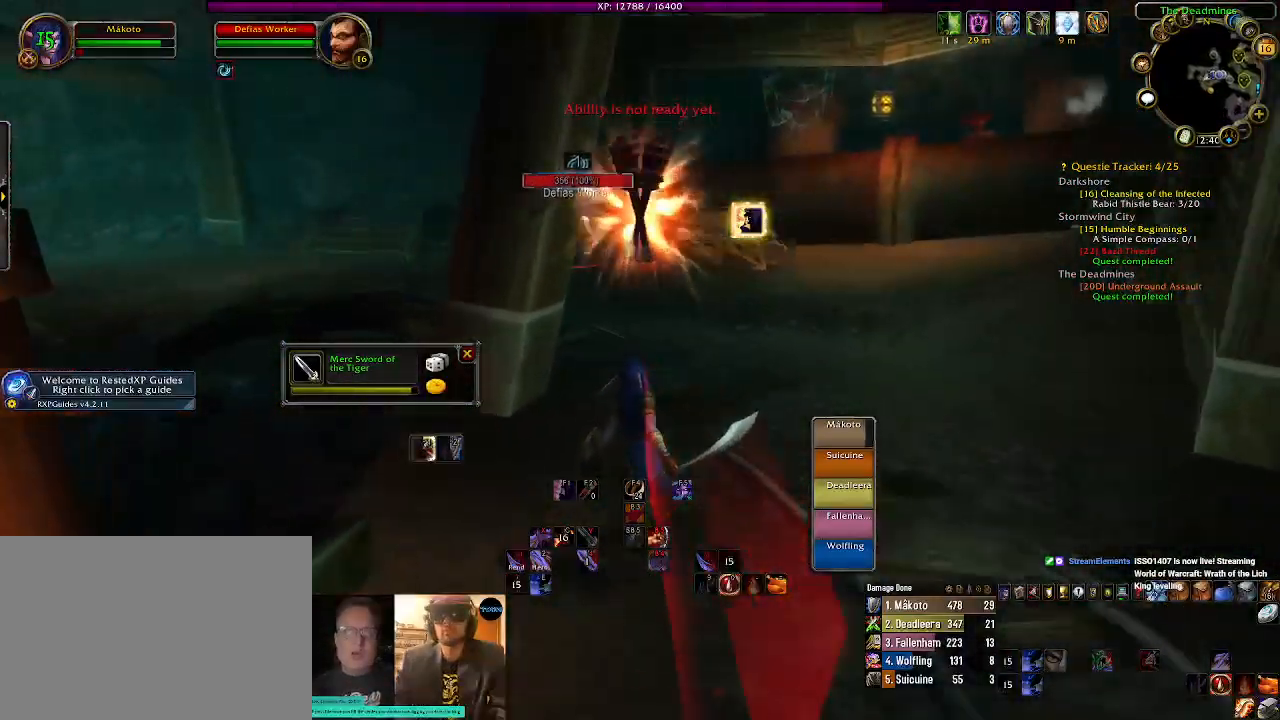
{"keys": ["1"], "mouse": ["right"], "events": [[100, "w", "up"], [150, "mouse_left", "up"], [417, "1", "down"]]}